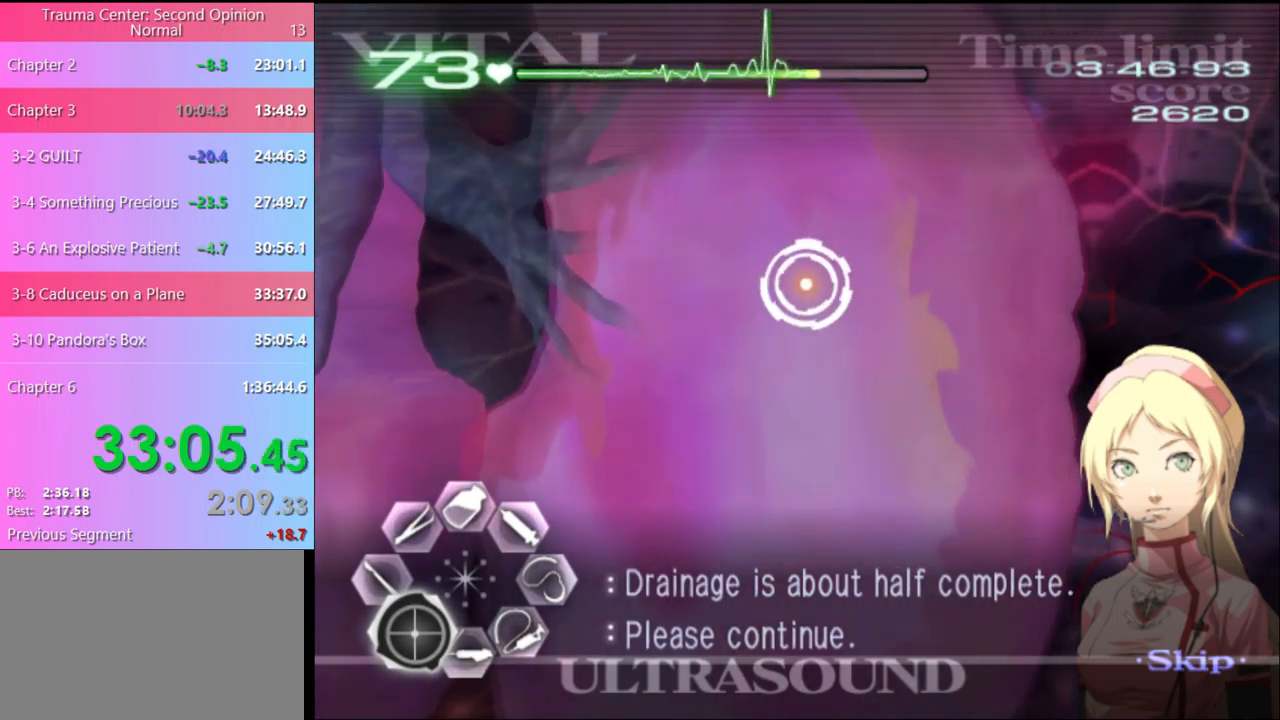
Gameplay with keyboard and mouse; each line is a JSON object with the keys and mouse buttons held at the frame after it. "events" lists presses ("down") and releases ("up") of "a", "alt", "c", "d", "e", "f", "q", "r", "s", "shift", "space", "v", "w", "mouse_left", "mouse_wheel", "mouse_right", "mouse_mb4" and "mouse_mb5" between this image and that frame as [ms after this image, input, new state], when the widget could be followed in between. "mouse_left", "mouse_wheel", "mouse_right", "mouse_mb4", "mouse_mb5" = the "left", "wheel", "right", "mb4", "mb5" buttons of the "mouse" list. No other keys are recorded. "wheel" means that the mouse wheel is clicked or scrolled. Mouse movement is not recorded.
{"keys": ["a", "s"], "mouse": [], "events": []}
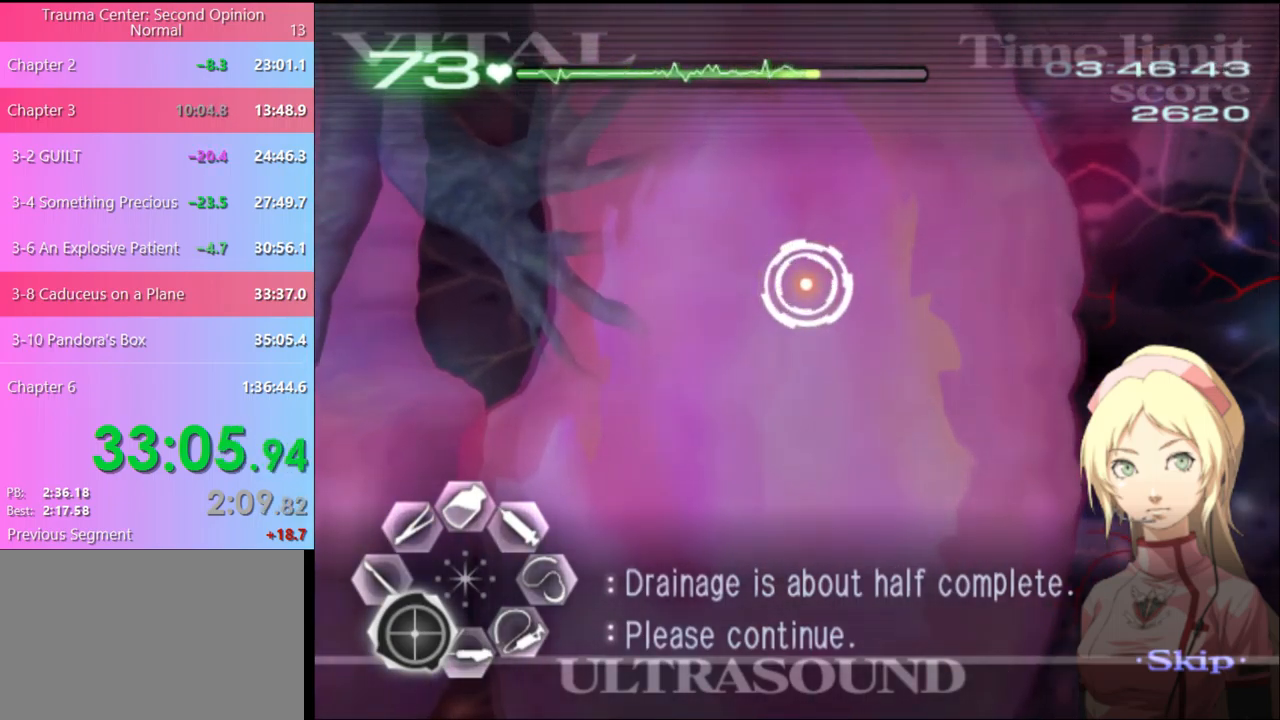
{"keys": ["a", "s"], "mouse": [], "events": [[200, "mouse_left", "down"], [300, "mouse_left", "up"], [367, "mouse_left", "down"], [433, "mouse_left", "up"]]}
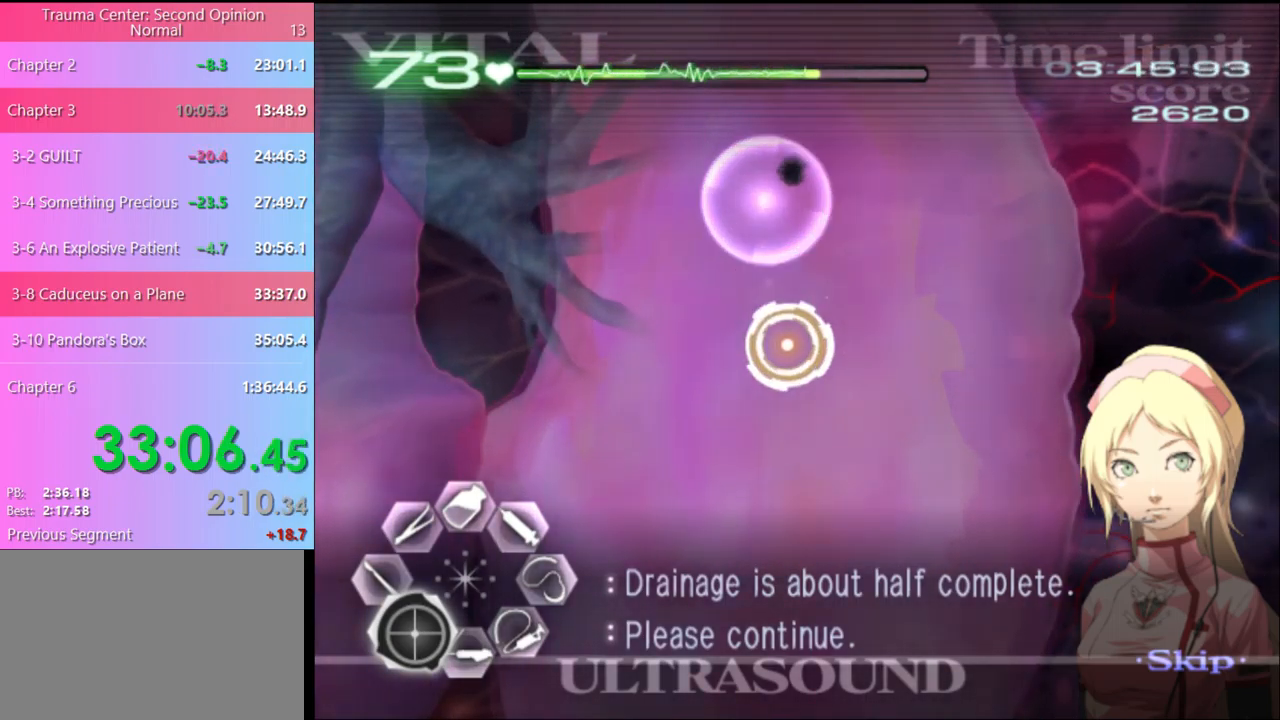
{"keys": ["s"], "mouse": [], "events": [[200, "s", "up"], [233, "mouse_left", "down"], [433, "mouse_left", "up"], [467, "a", "up"], [500, "s", "down"]]}
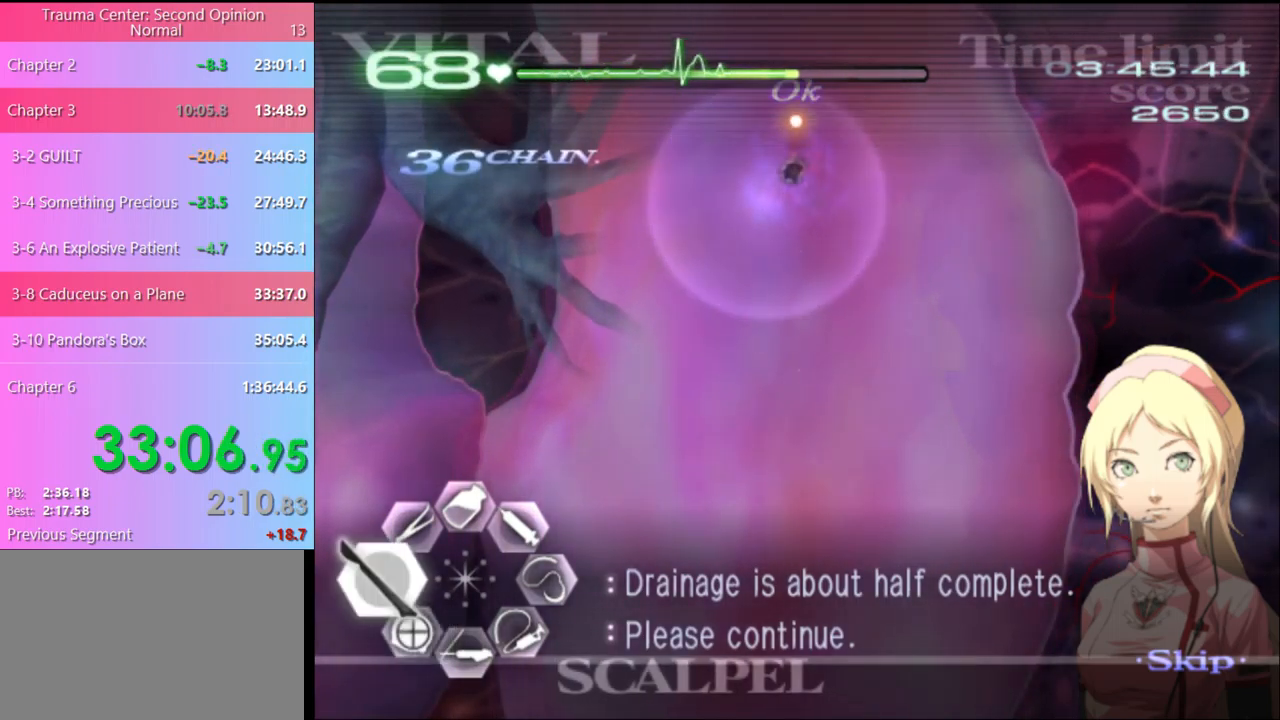
{"keys": [], "mouse": [], "events": [[33, "d", "down"], [67, "mouse_left", "down"], [467, "s", "up"], [500, "d", "up"], [500, "mouse_left", "up"]]}
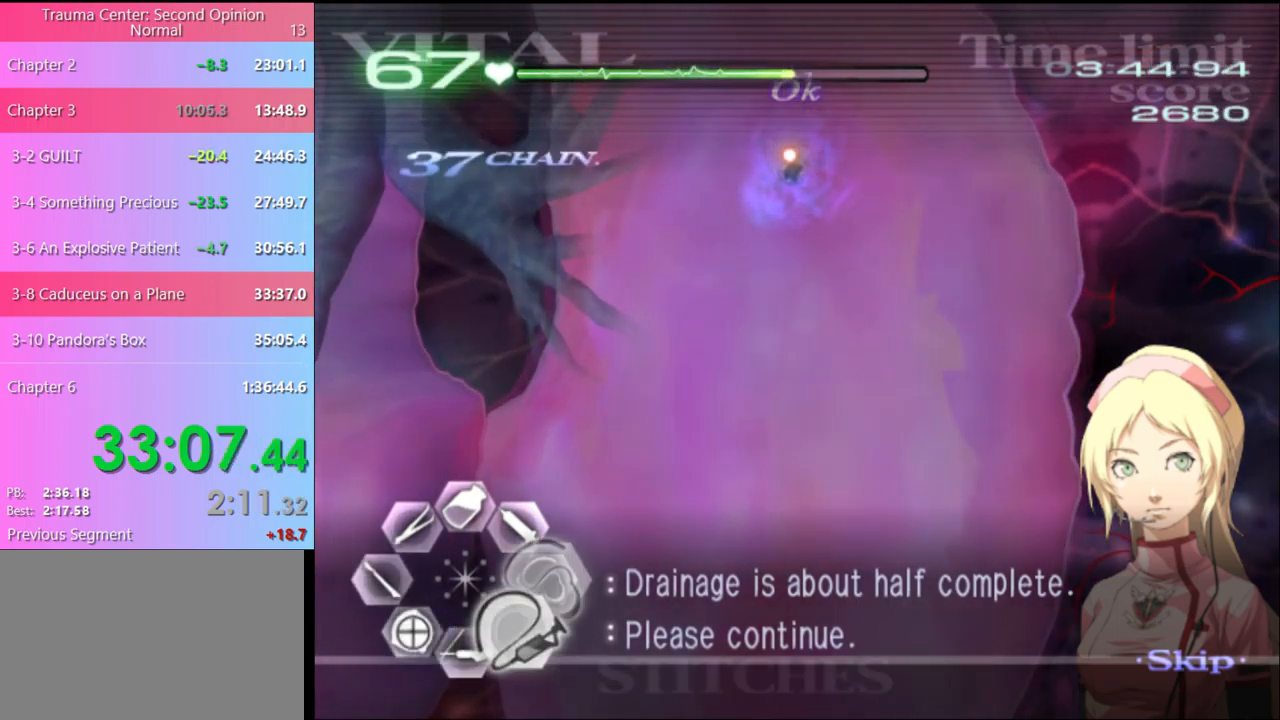
{"keys": ["a", "s"], "mouse": [], "events": [[67, "w", "down"], [100, "mouse_left", "down"], [233, "mouse_left", "up"], [267, "a", "down"], [267, "w", "up"], [333, "s", "down"], [400, "mouse_left", "down"], [467, "mouse_left", "up"]]}
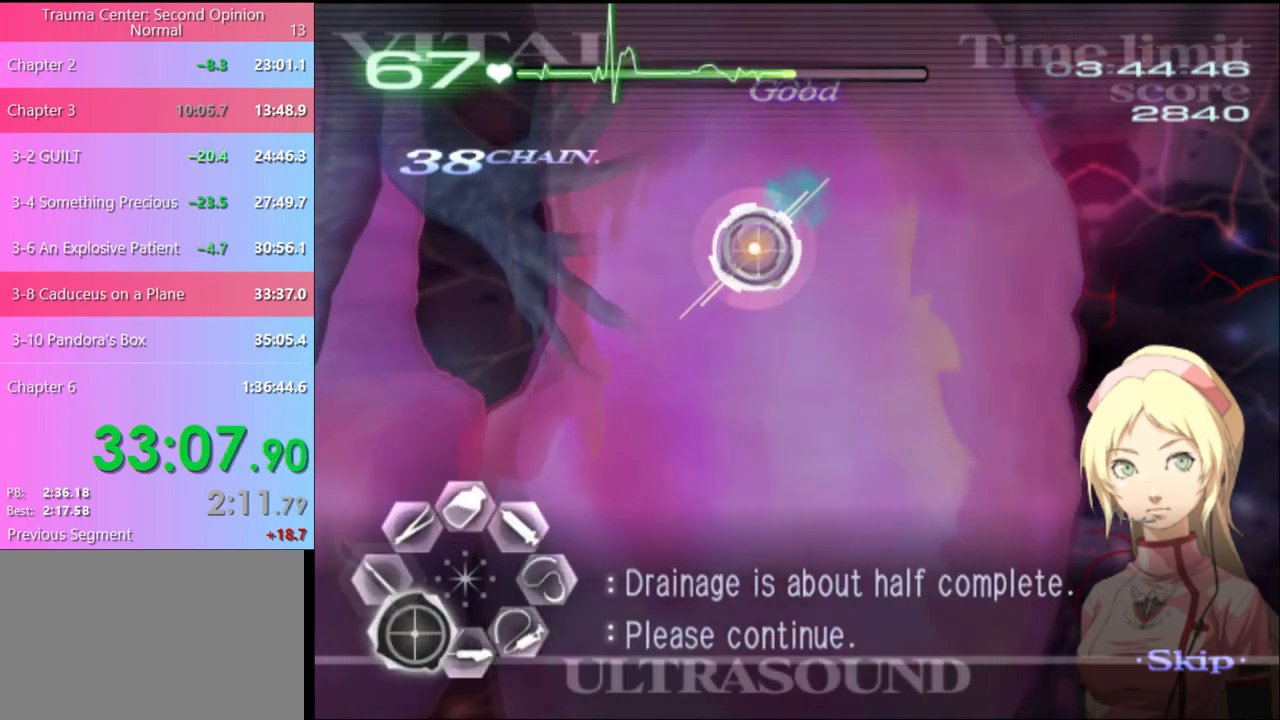
{"keys": ["a", "s"], "mouse": ["left"], "events": [[333, "mouse_left", "down"], [433, "mouse_left", "up"], [500, "mouse_left", "down"]]}
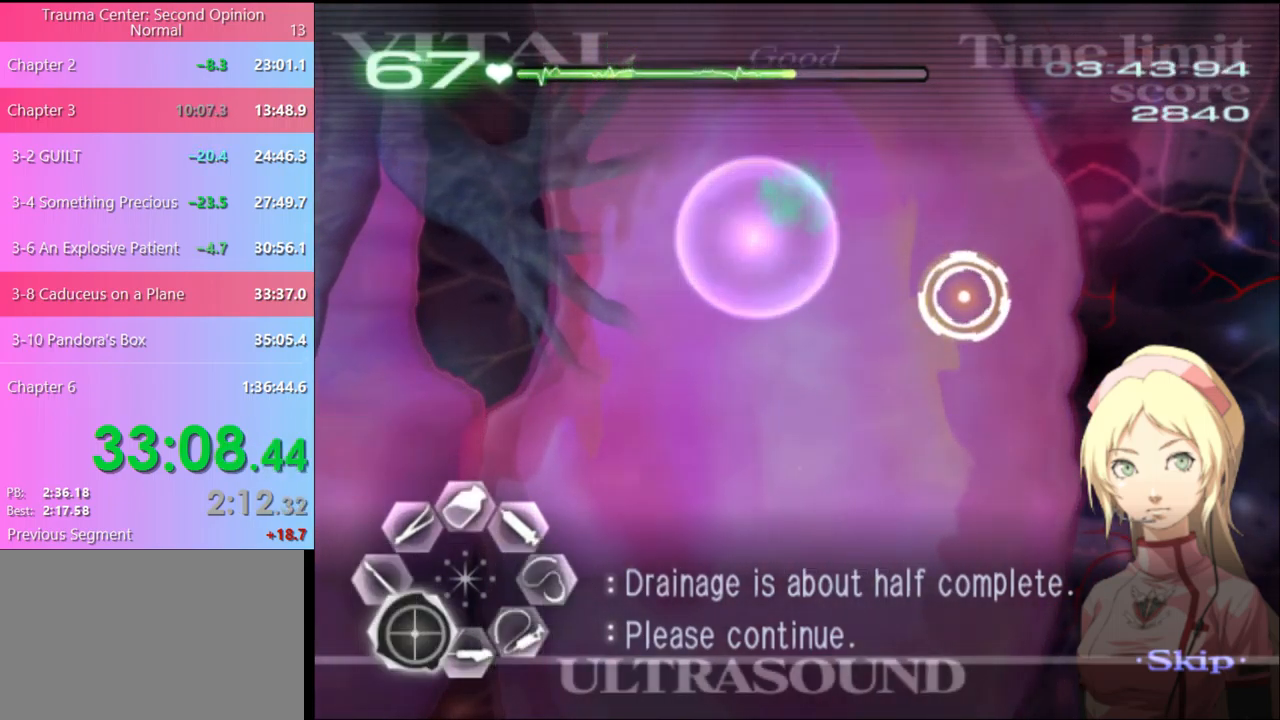
{"keys": ["a"], "mouse": [], "events": [[100, "mouse_left", "up"], [233, "mouse_left", "down"], [333, "mouse_left", "up"], [500, "s", "up"]]}
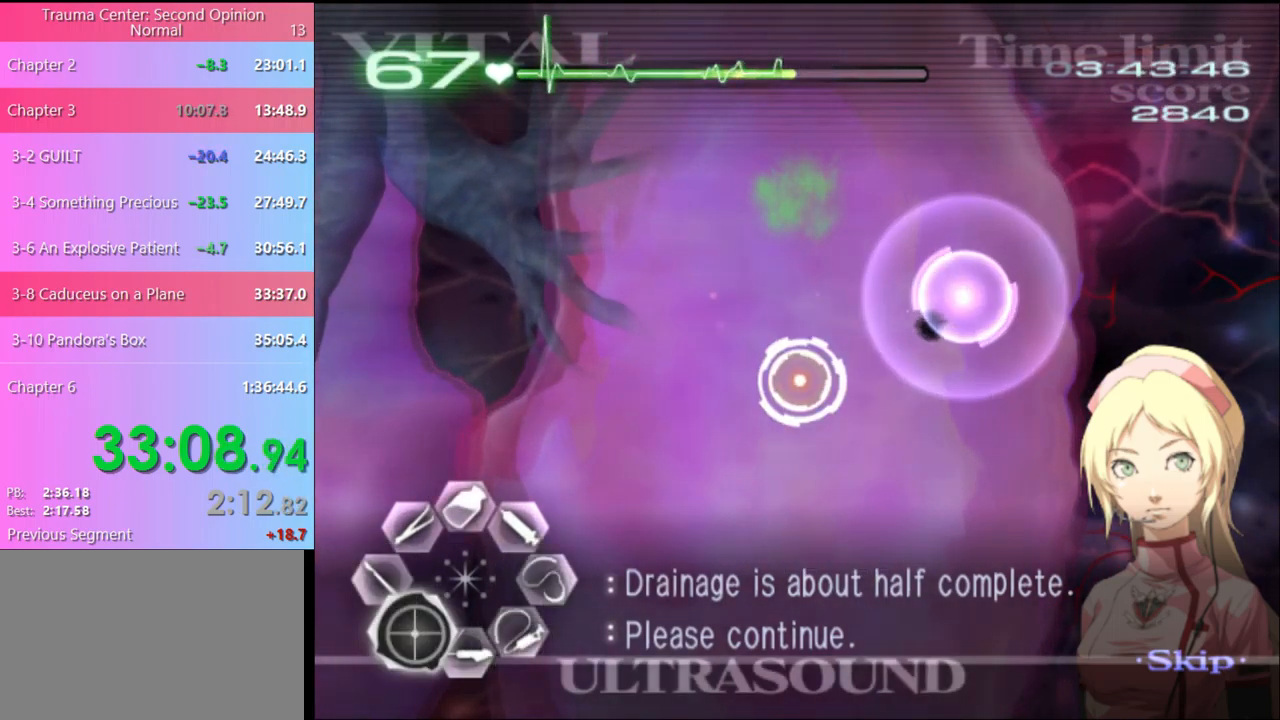
{"keys": ["a"], "mouse": [], "events": [[67, "mouse_left", "down"], [233, "mouse_left", "up"], [267, "a", "up"], [333, "s", "down"], [500, "a", "down"], [500, "s", "up"]]}
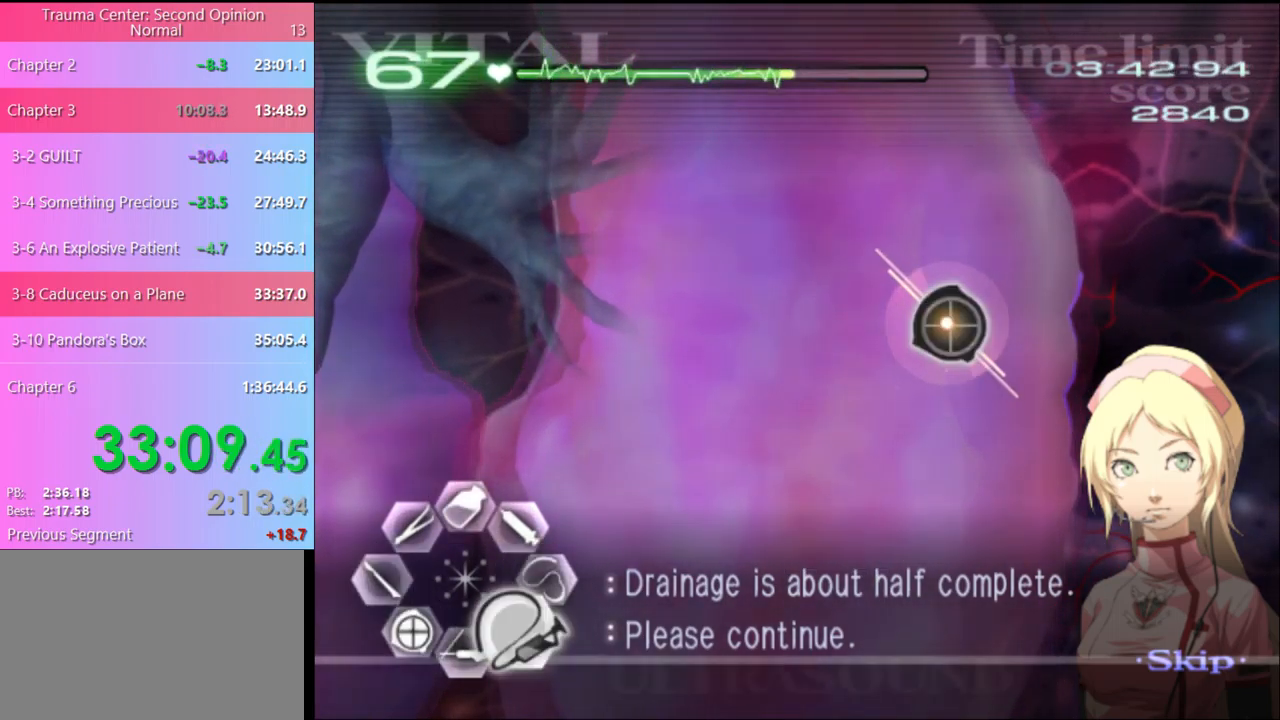
{"keys": ["d", "s"], "mouse": ["left"], "events": [[100, "mouse_left", "down"], [201, "mouse_left", "up"], [267, "d", "down"], [301, "a", "up"], [301, "mouse_left", "down"], [301, "s", "down"]]}
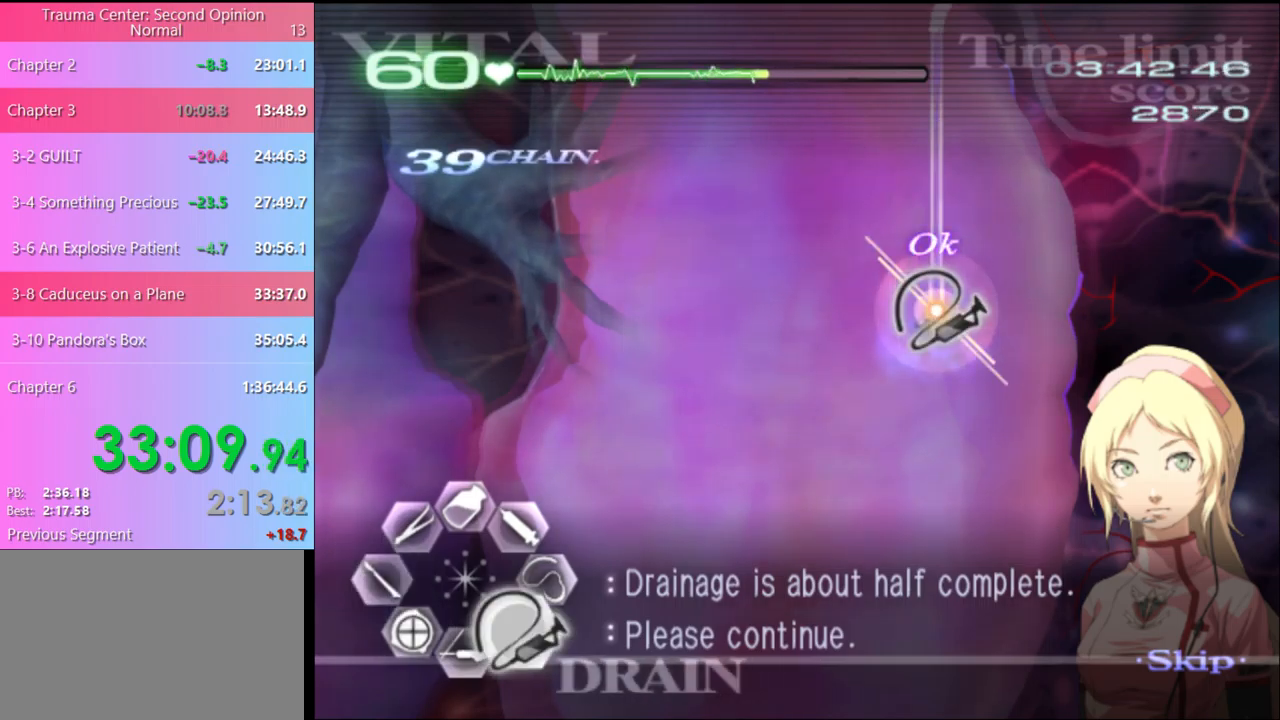
{"keys": ["w"], "mouse": ["left"], "events": [[233, "s", "up"], [266, "d", "up"], [266, "mouse_left", "up"], [333, "w", "down"], [366, "mouse_left", "down"]]}
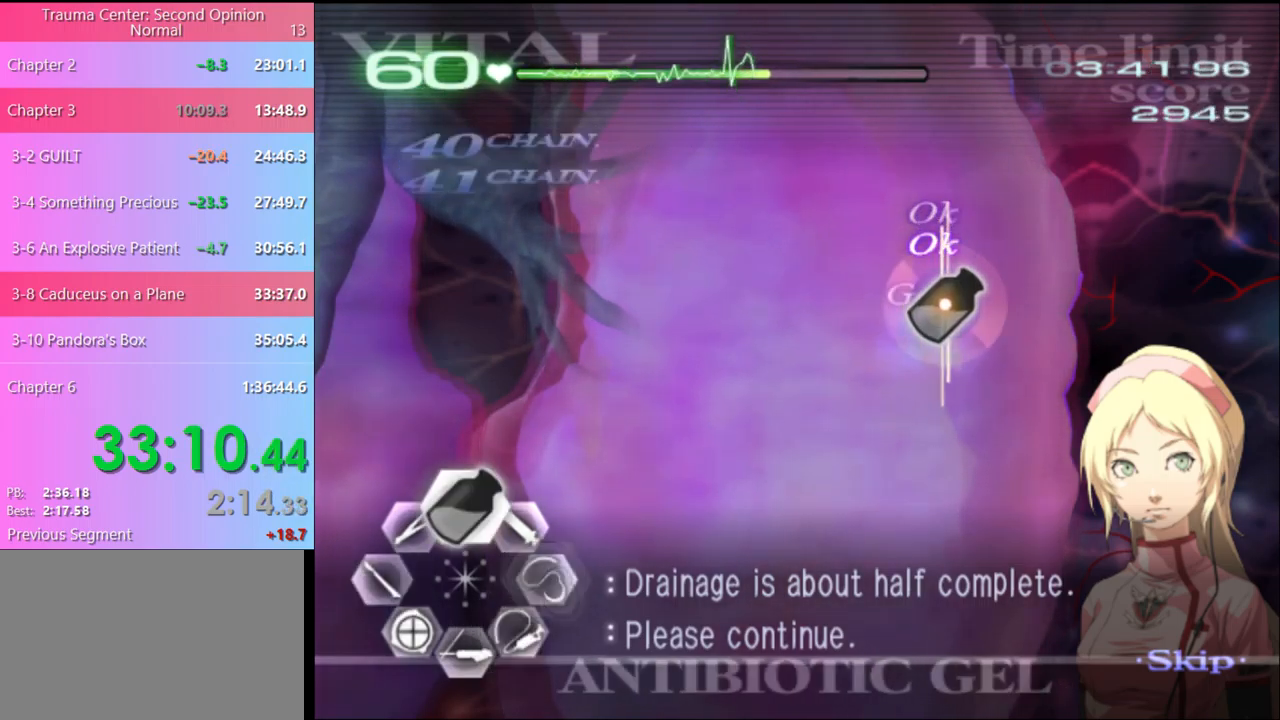
{"keys": ["a", "s"], "mouse": [], "events": [[33, "a", "down"], [33, "mouse_left", "up"], [33, "w", "up"], [100, "s", "down"], [166, "mouse_left", "down"], [266, "mouse_left", "up"], [300, "mouse_left", "down"], [400, "mouse_left", "up"]]}
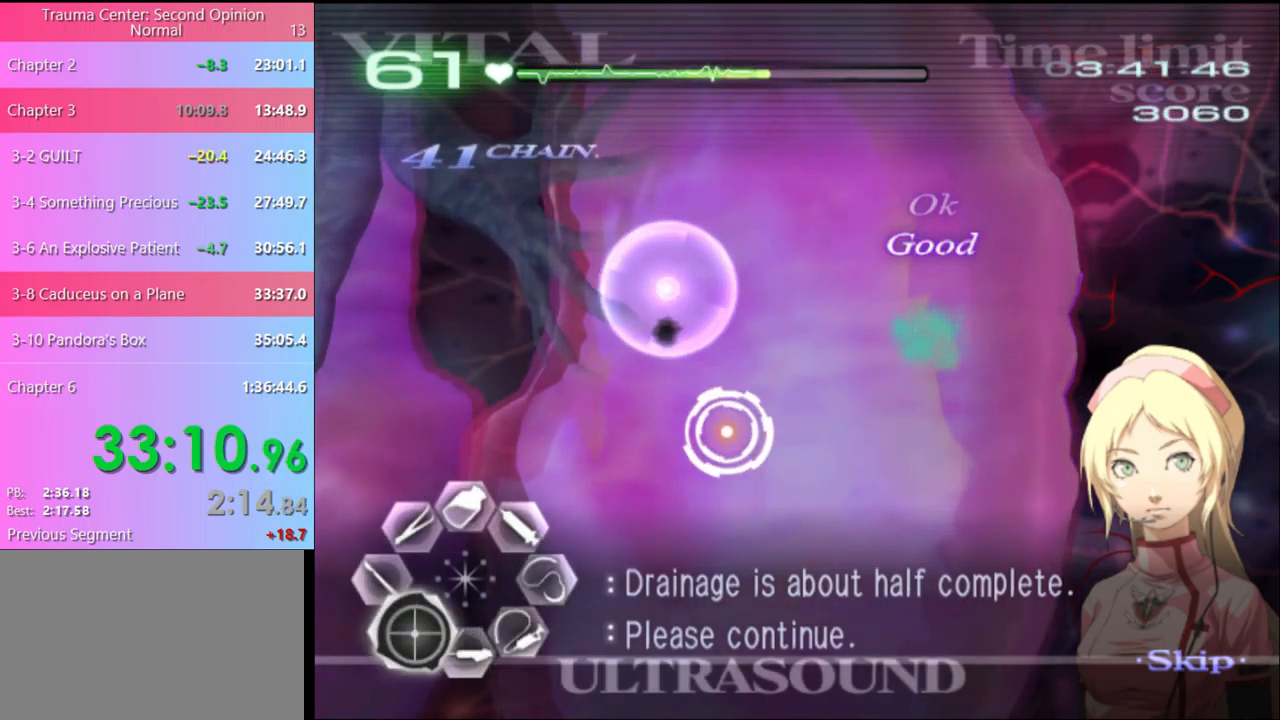
{"keys": ["d", "s"], "mouse": [], "events": [[33, "mouse_left", "down"], [100, "mouse_left", "up"], [200, "s", "up"], [266, "mouse_left", "down"], [400, "mouse_left", "up"], [433, "a", "up"], [433, "d", "down"], [500, "s", "down"]]}
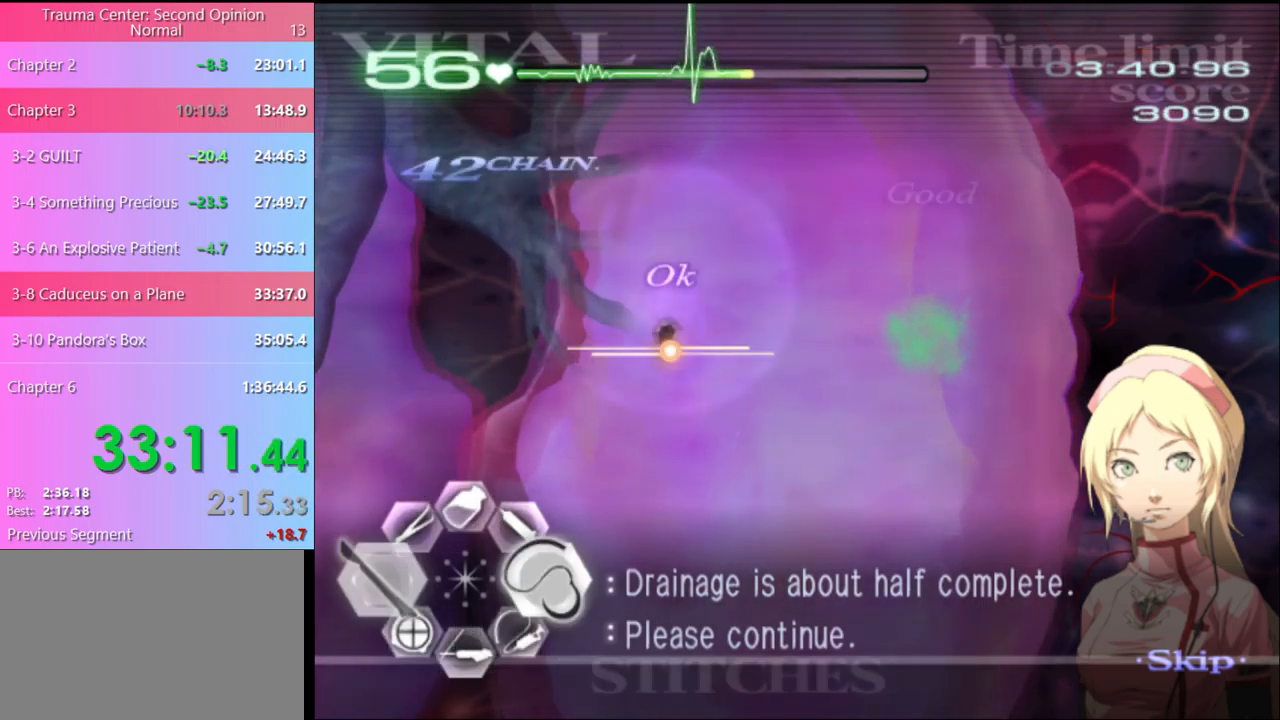
{"keys": [], "mouse": [], "events": [[100, "mouse_left", "down"], [466, "mouse_left", "up"], [500, "d", "up"], [500, "s", "up"]]}
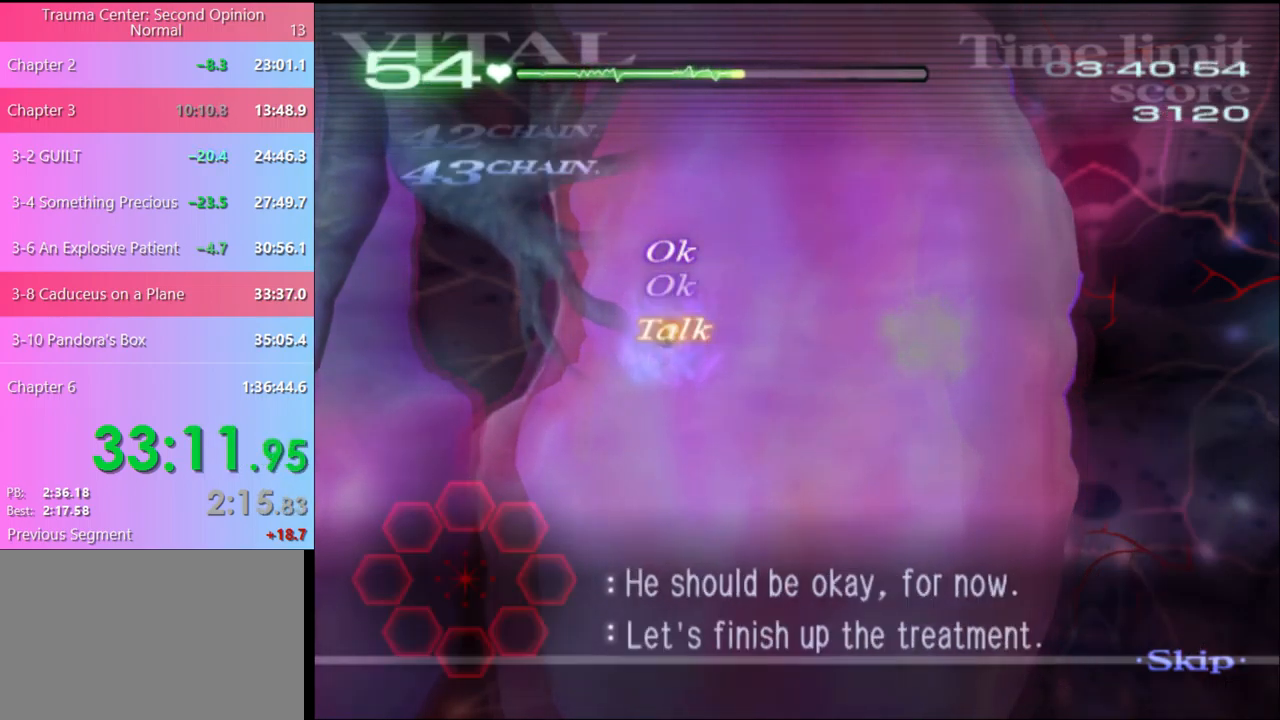
{"keys": ["w"], "mouse": [], "events": [[66, "w", "down"], [100, "mouse_left", "down"], [300, "mouse_left", "up"]]}
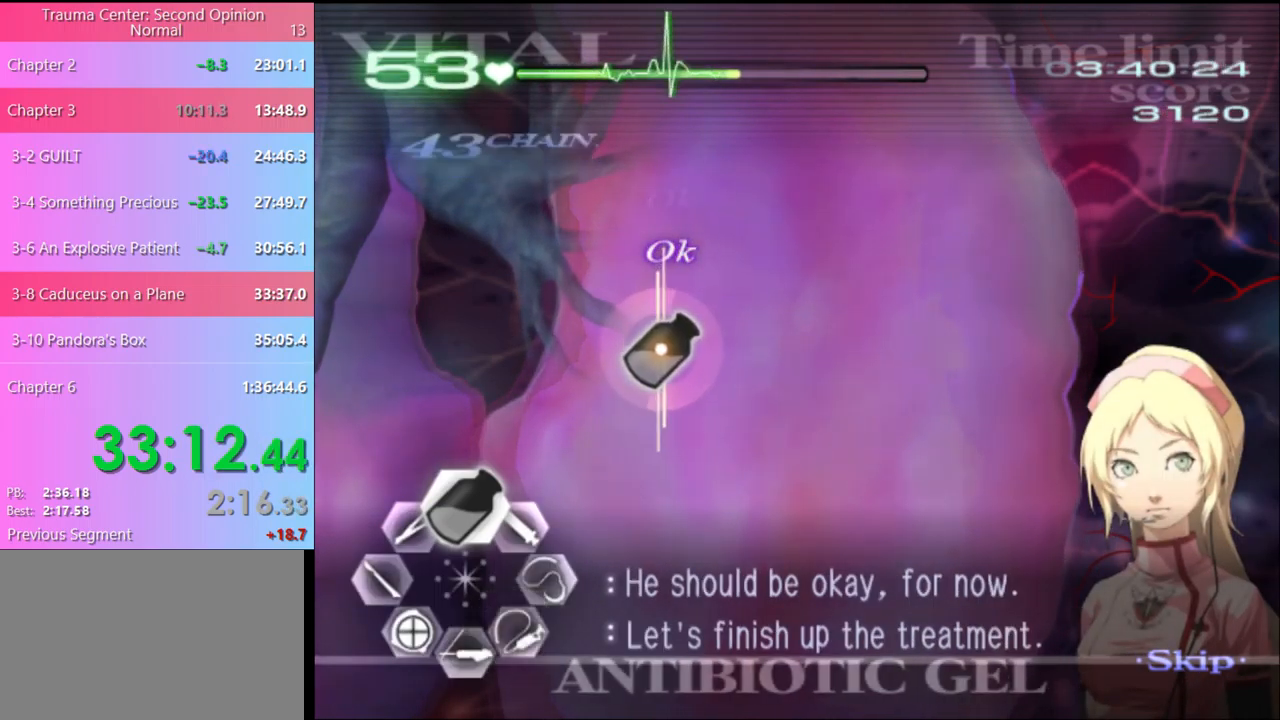
{"keys": [], "mouse": [], "events": [[66, "mouse_left", "down"], [333, "mouse_left", "up"], [433, "w", "up"]]}
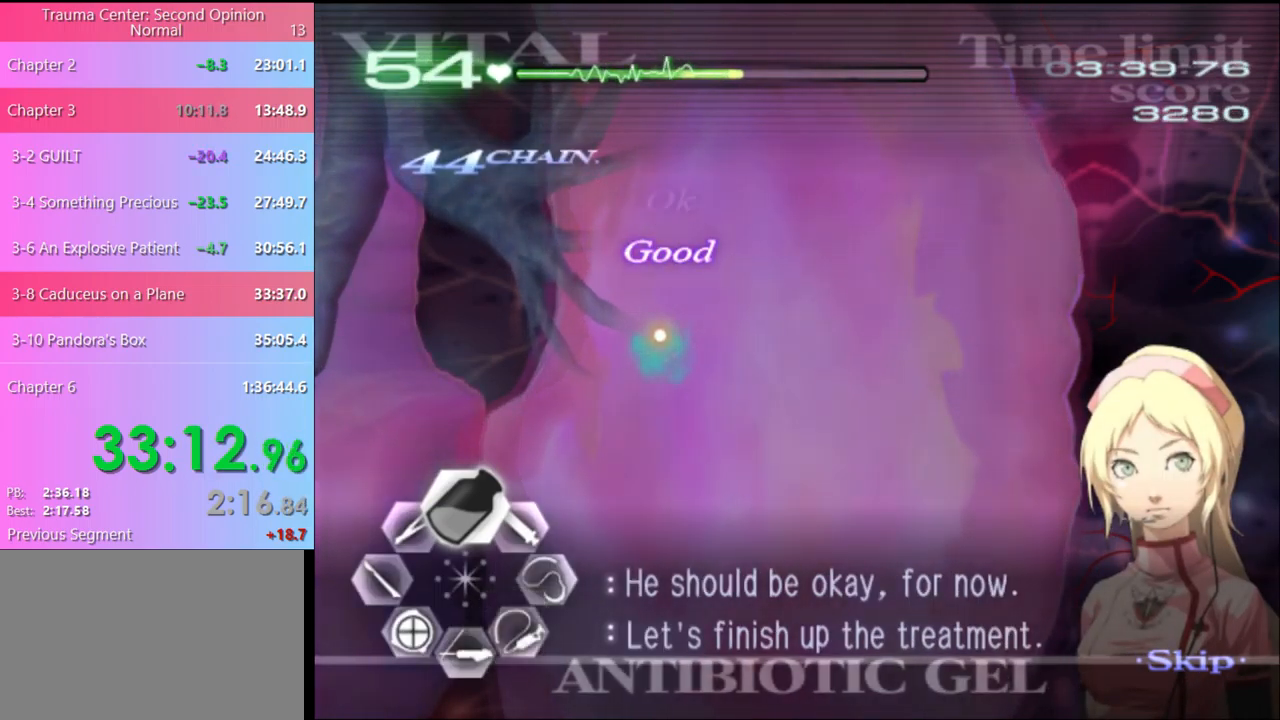
{"keys": [], "mouse": [], "events": []}
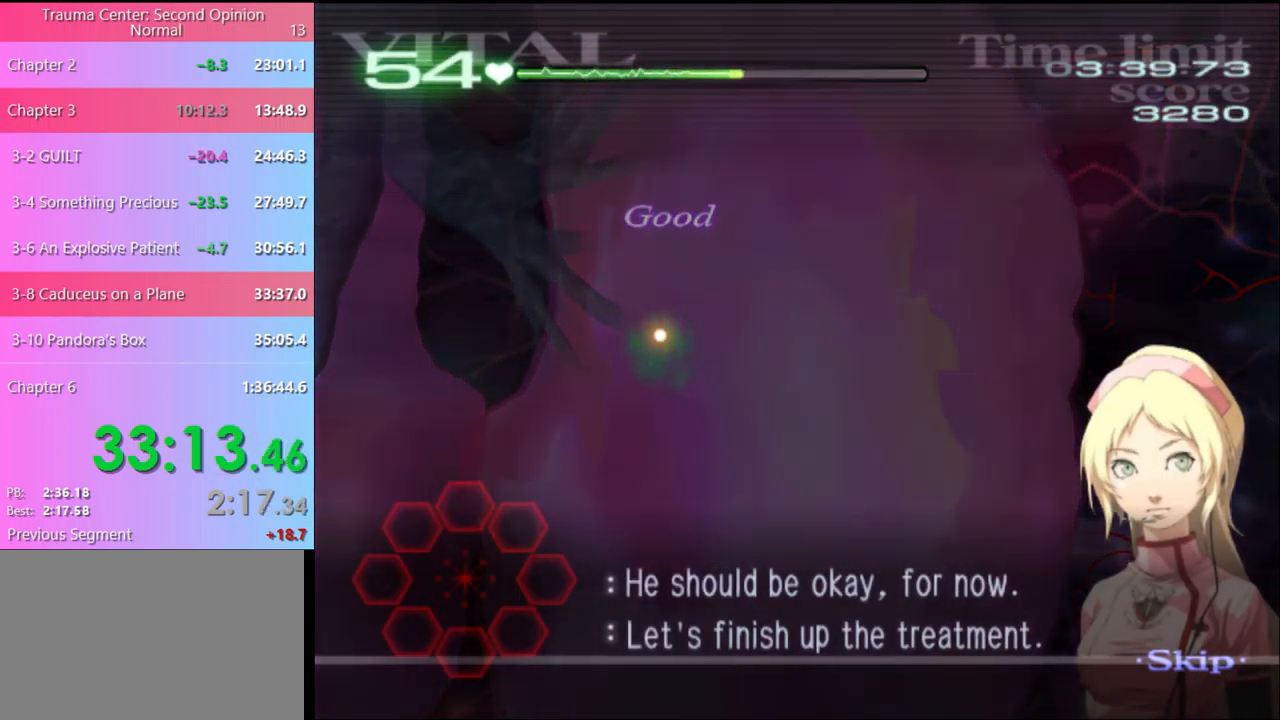
{"keys": [], "mouse": [], "events": []}
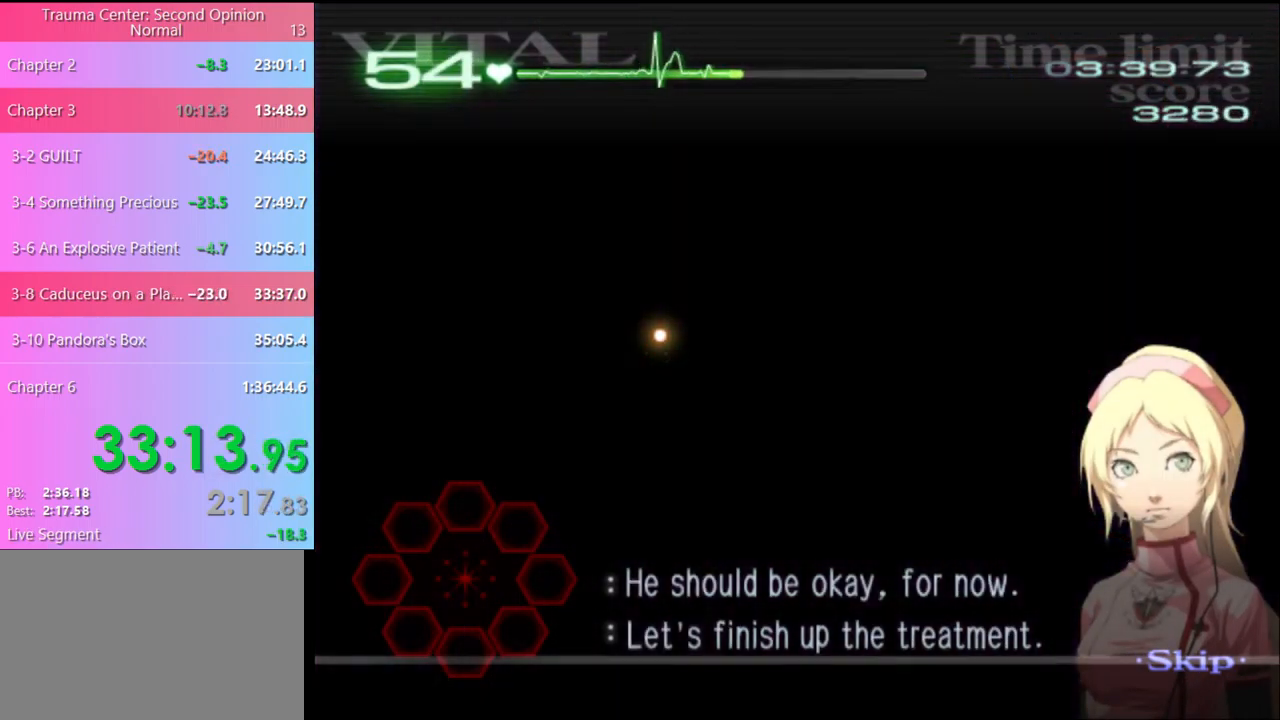
{"keys": ["d"], "mouse": [], "events": [[166, "d", "down"]]}
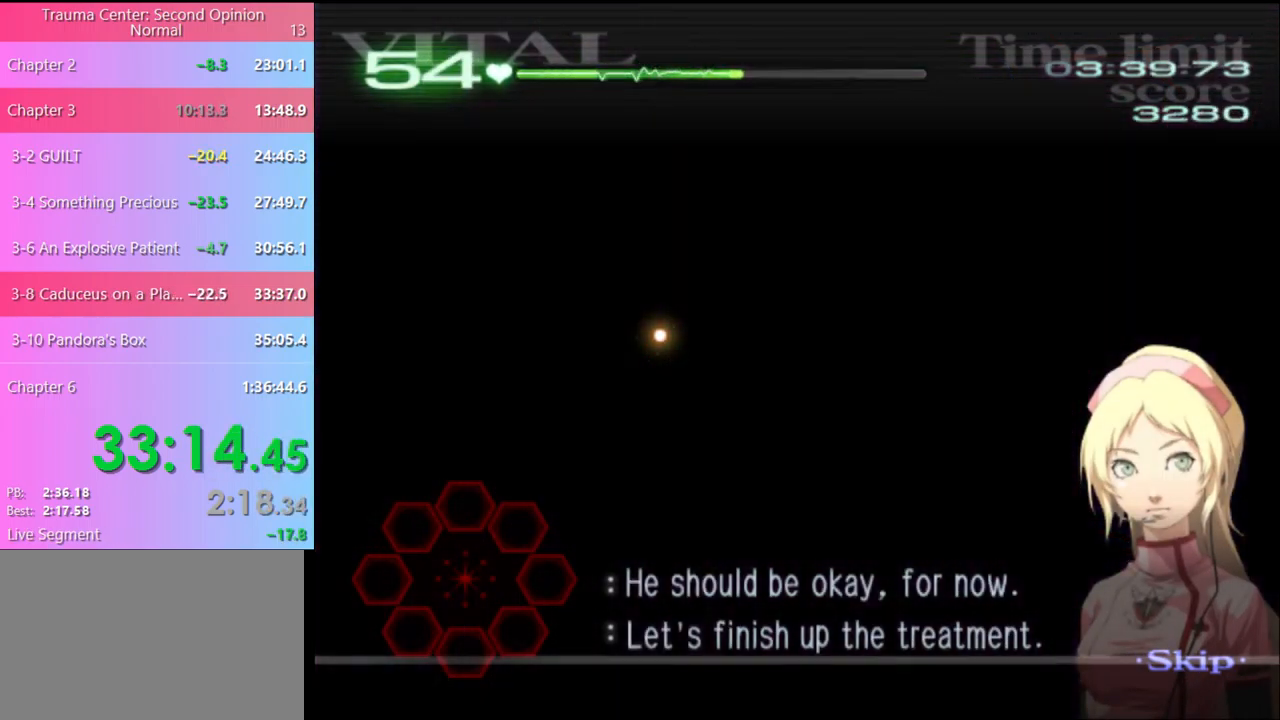
{"keys": ["d"], "mouse": [], "events": []}
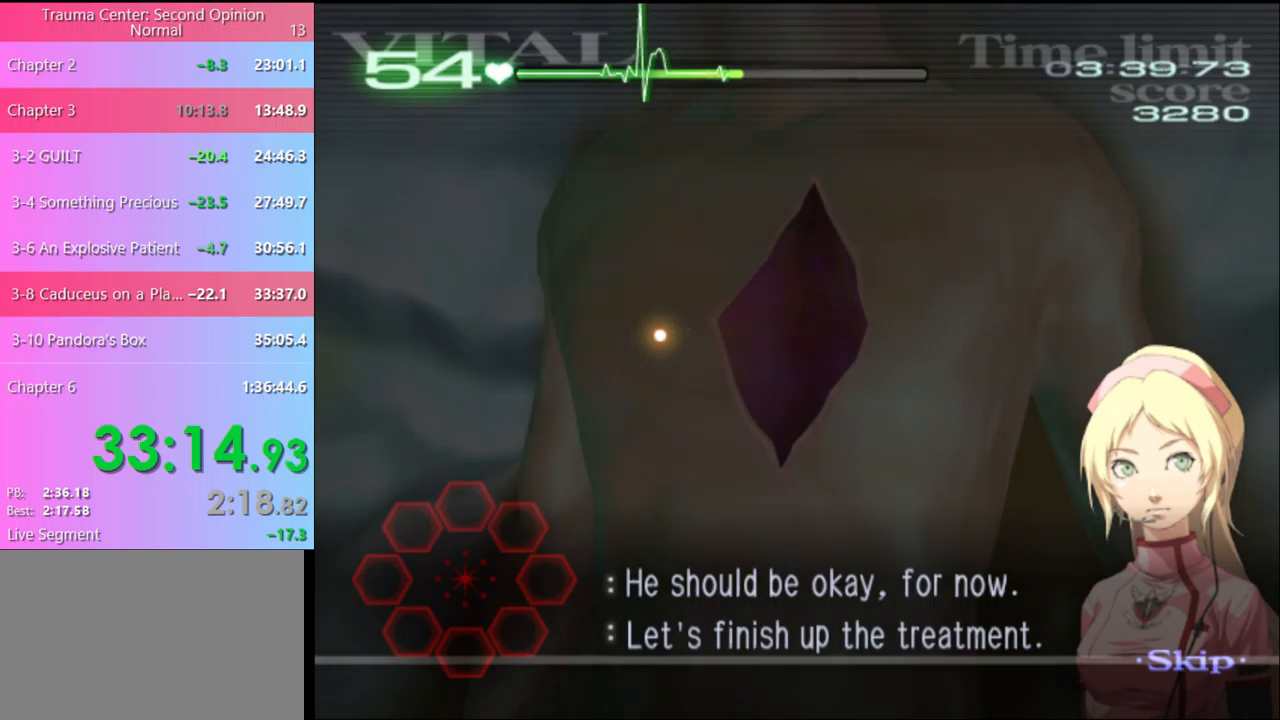
{"keys": ["d"], "mouse": [], "events": []}
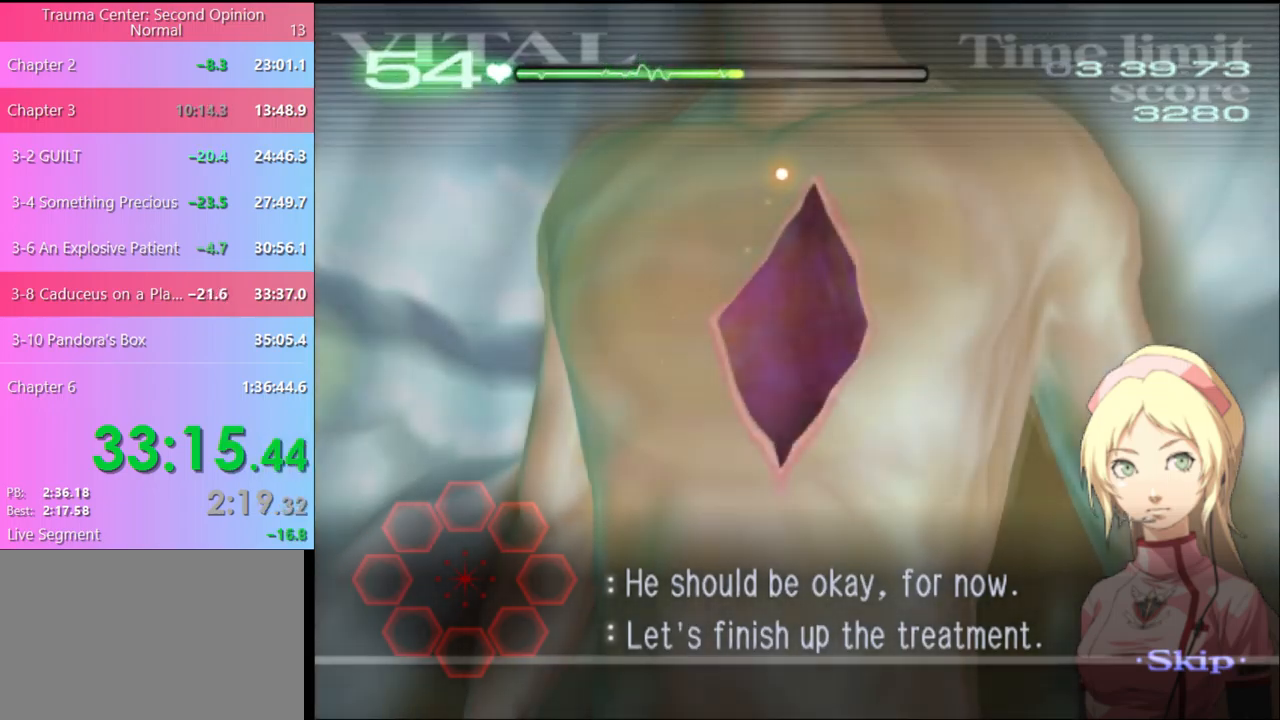
{"keys": ["d"], "mouse": [], "events": []}
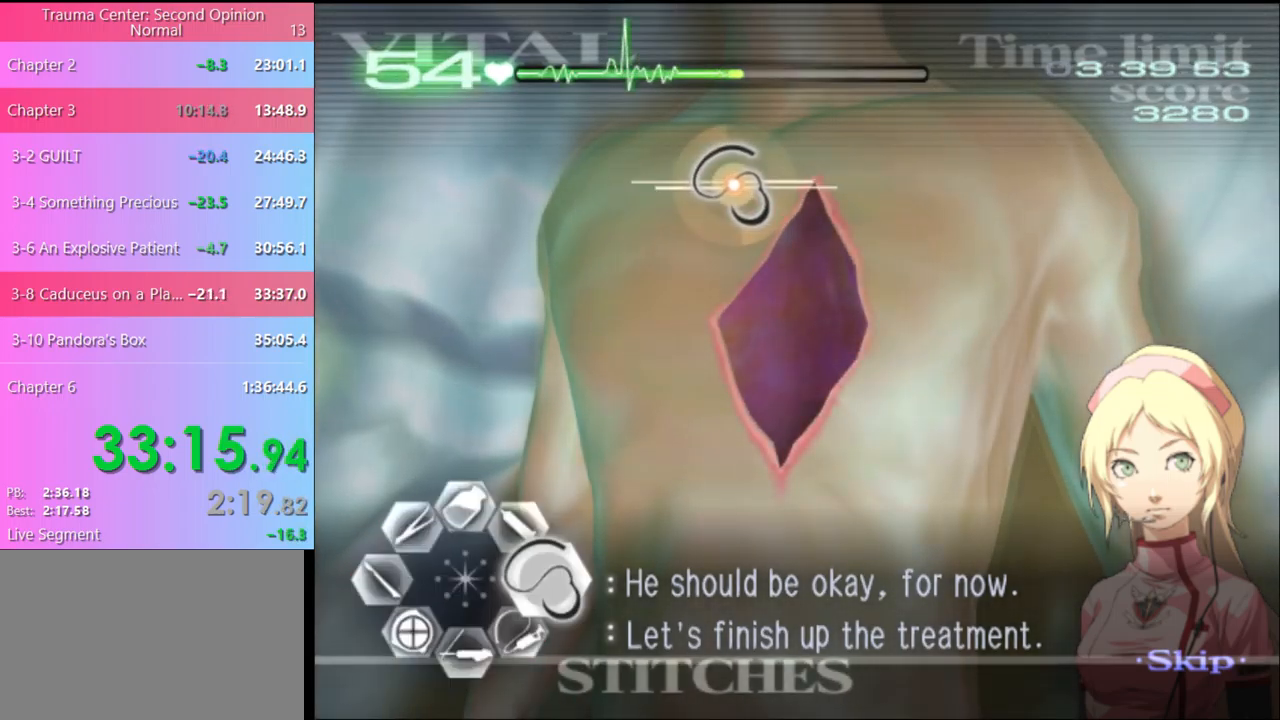
{"keys": ["d"], "mouse": ["left"], "events": [[100, "mouse_left", "down"]]}
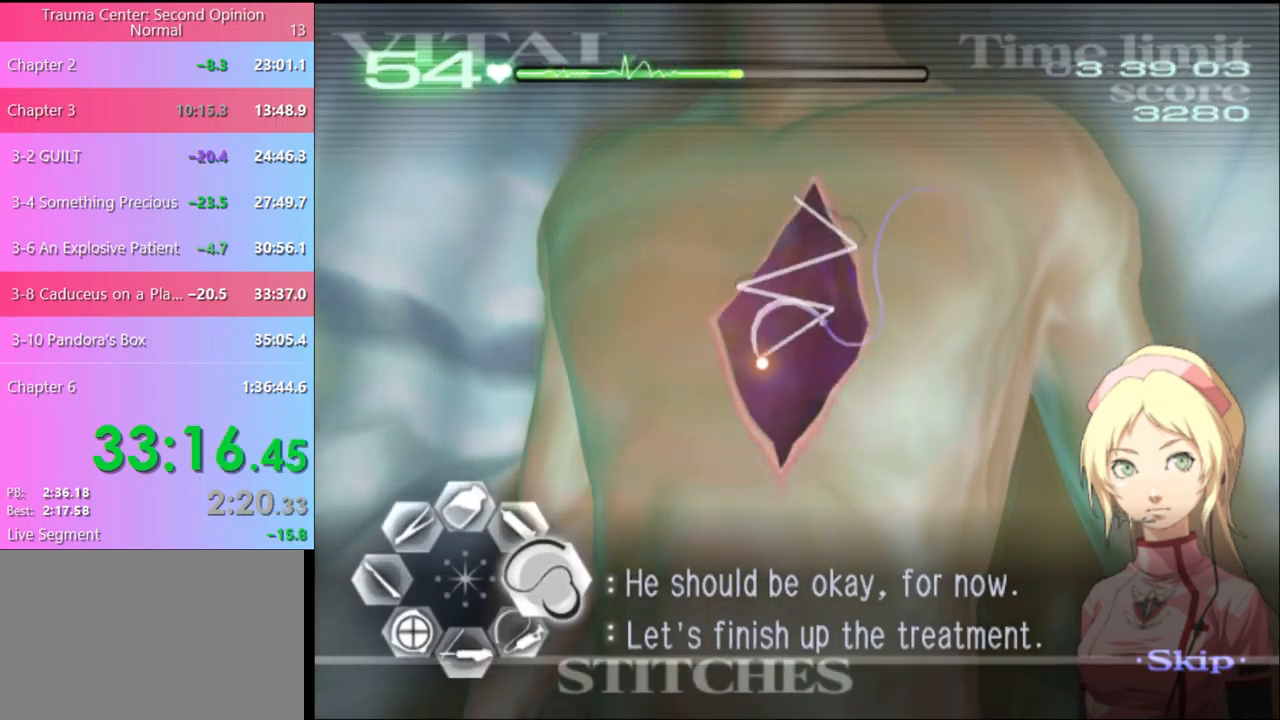
{"keys": [], "mouse": [], "events": [[234, "mouse_left", "up"], [367, "d", "up"]]}
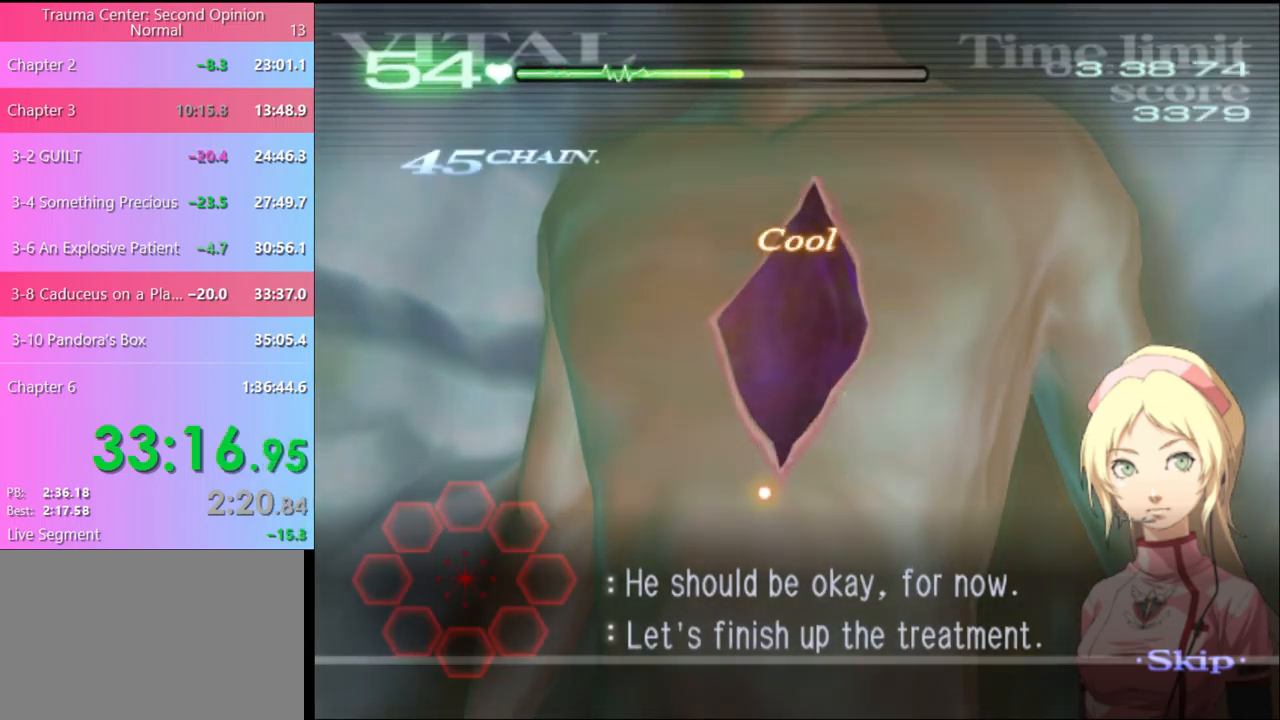
{"keys": [], "mouse": [], "events": []}
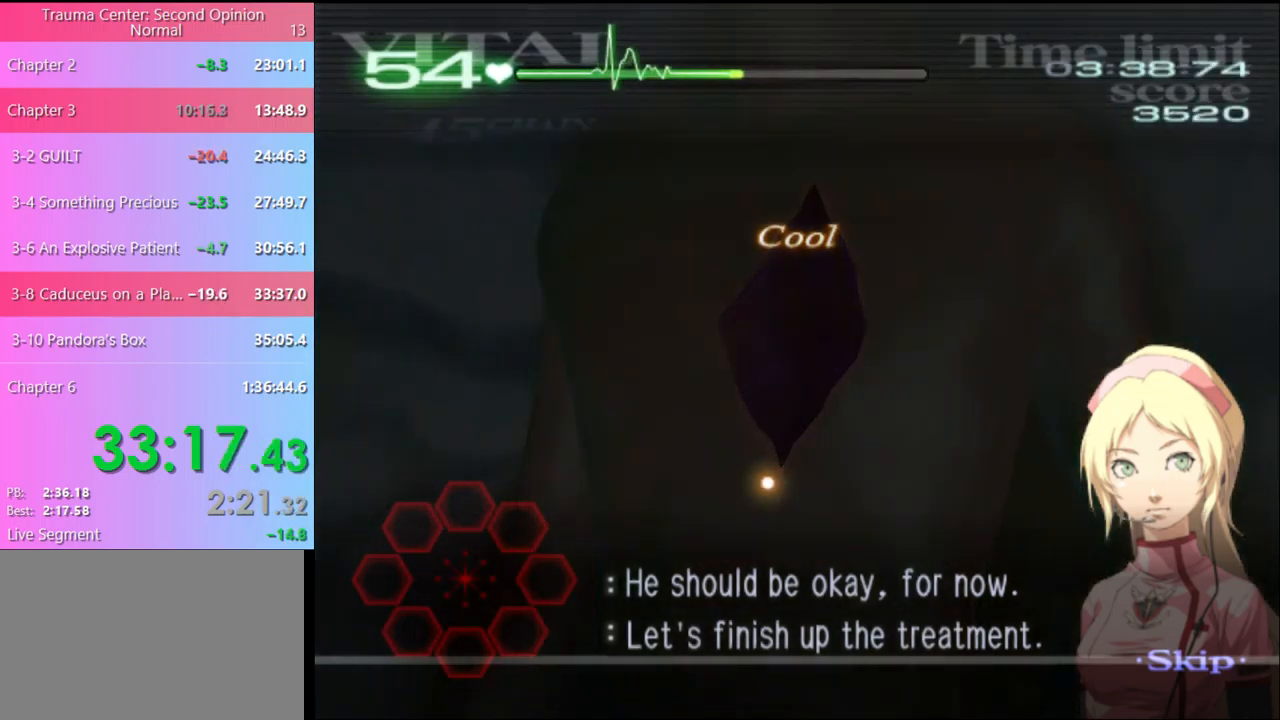
{"keys": [], "mouse": [], "events": []}
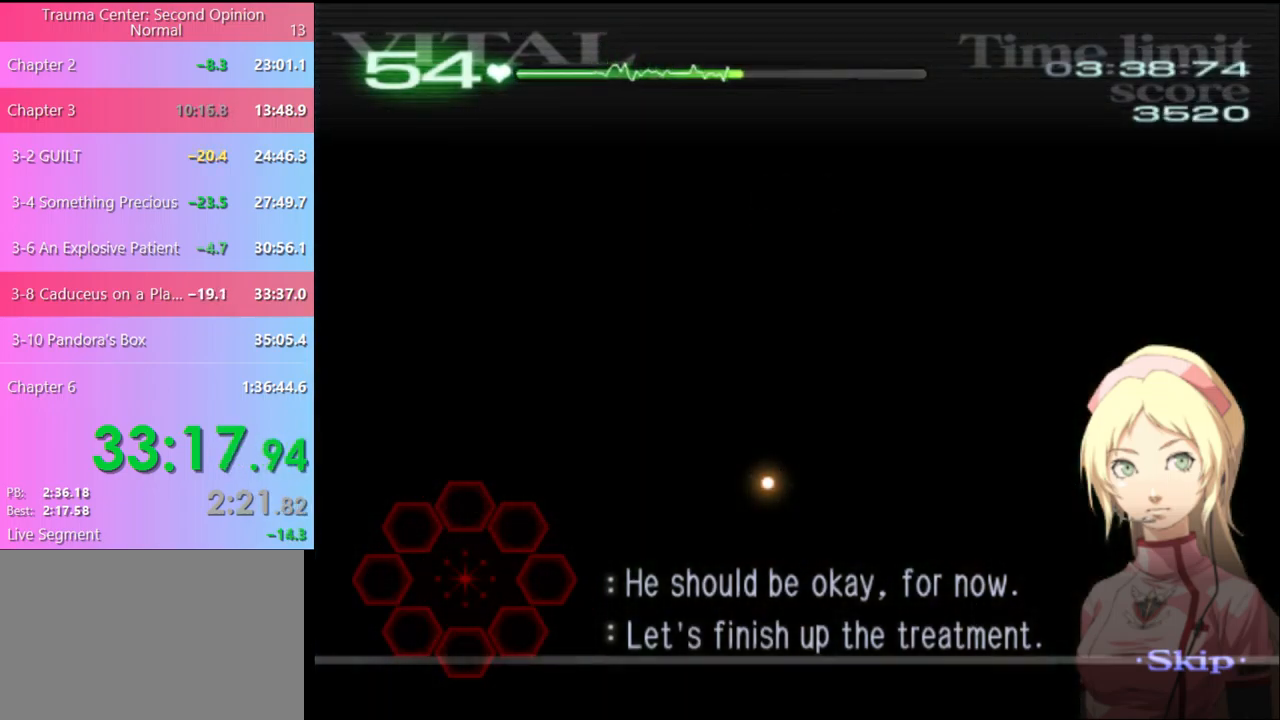
{"keys": [], "mouse": [], "events": []}
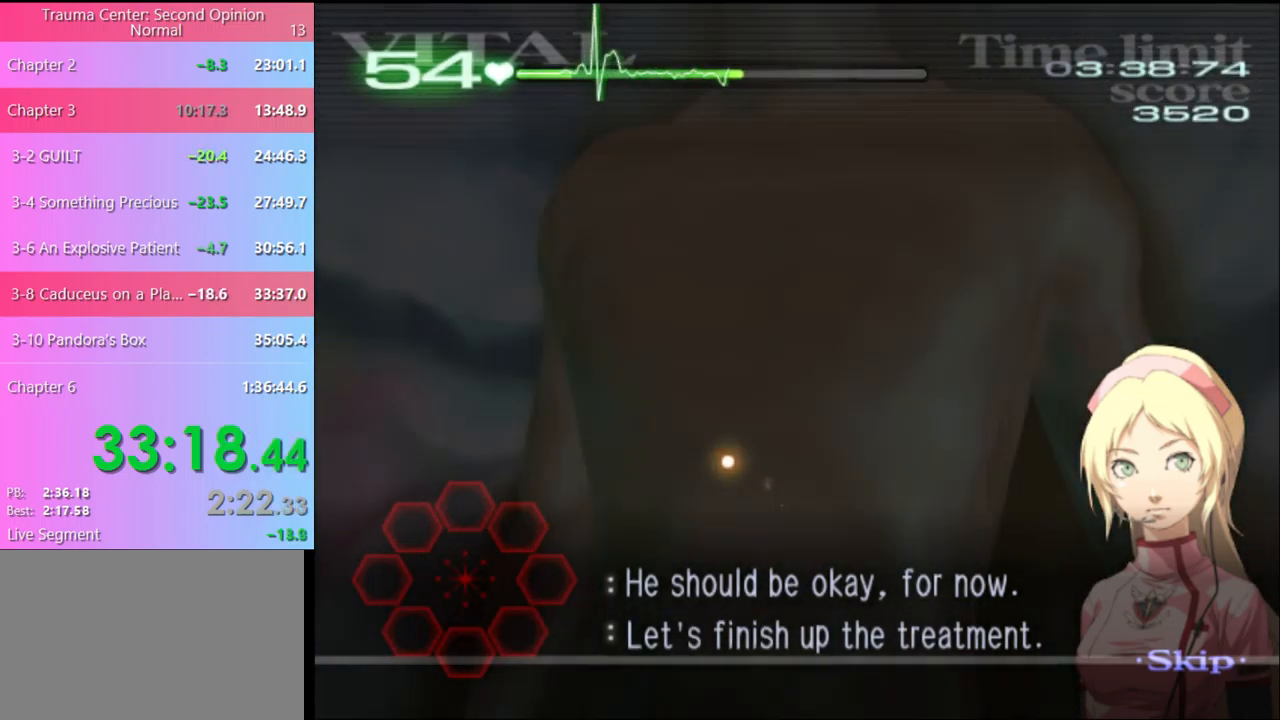
{"keys": [], "mouse": [], "events": []}
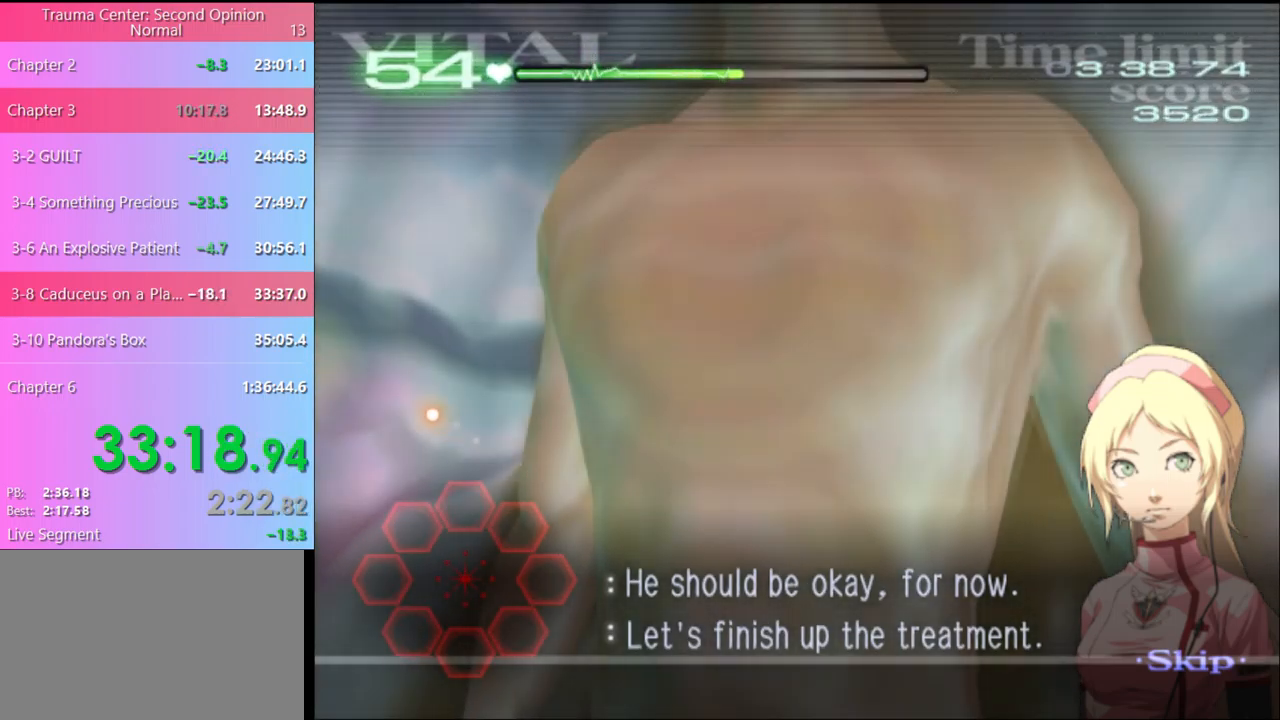
{"keys": [], "mouse": ["left"], "events": [[467, "mouse_left", "down"]]}
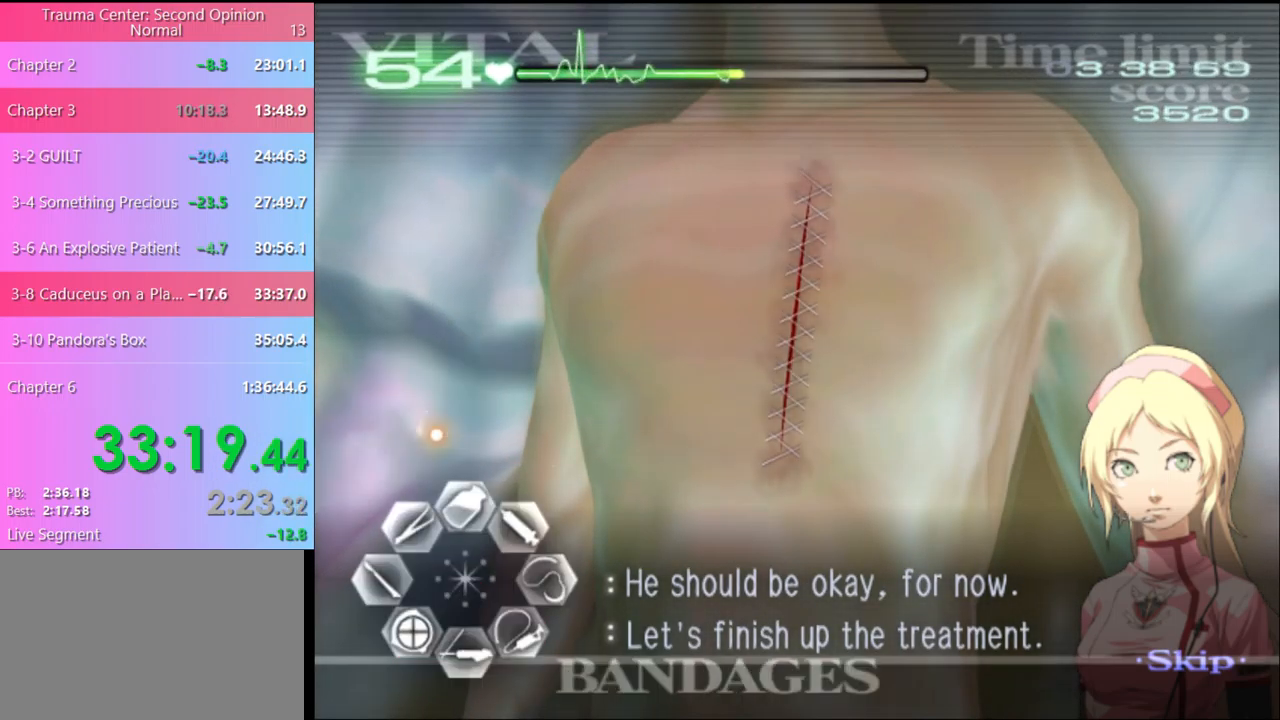
{"keys": [], "mouse": ["left"], "events": [[34, "mouse_left", "up"], [334, "mouse_left", "down"]]}
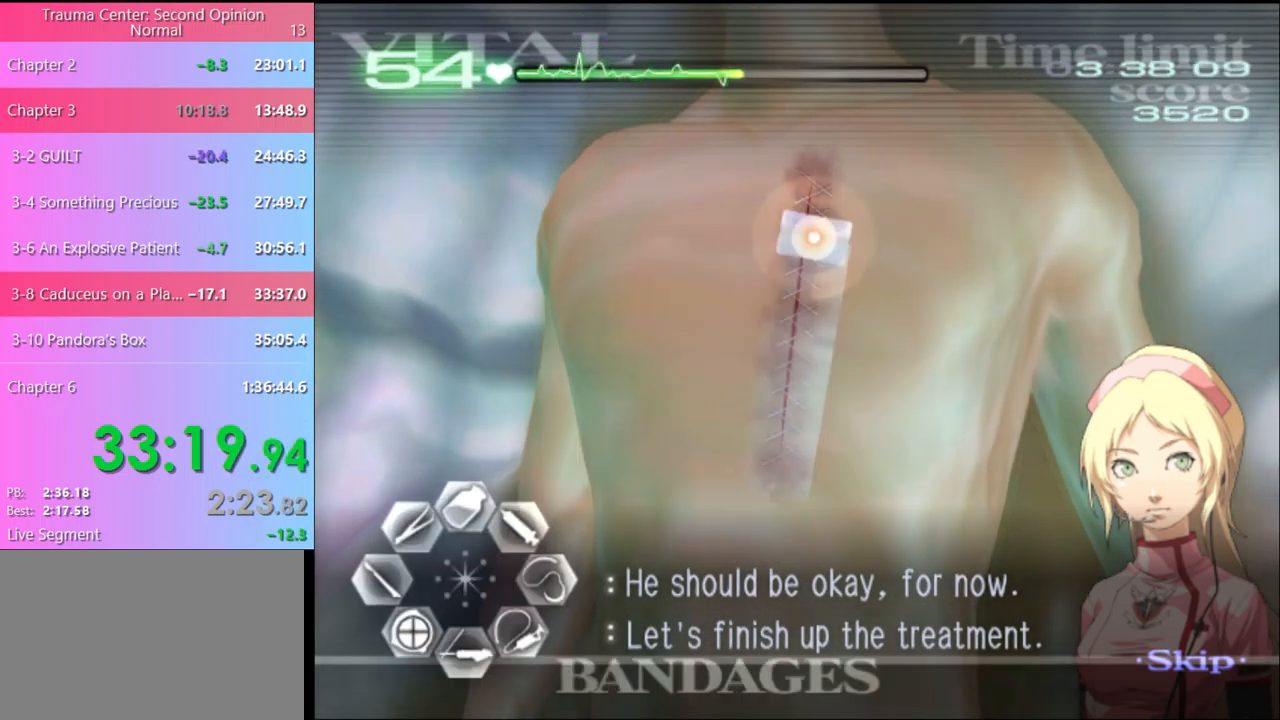
{"keys": [], "mouse": ["left"], "events": [[34, "mouse_left", "up"], [333, "mouse_left", "down"], [400, "mouse_left", "up"], [500, "mouse_left", "down"]]}
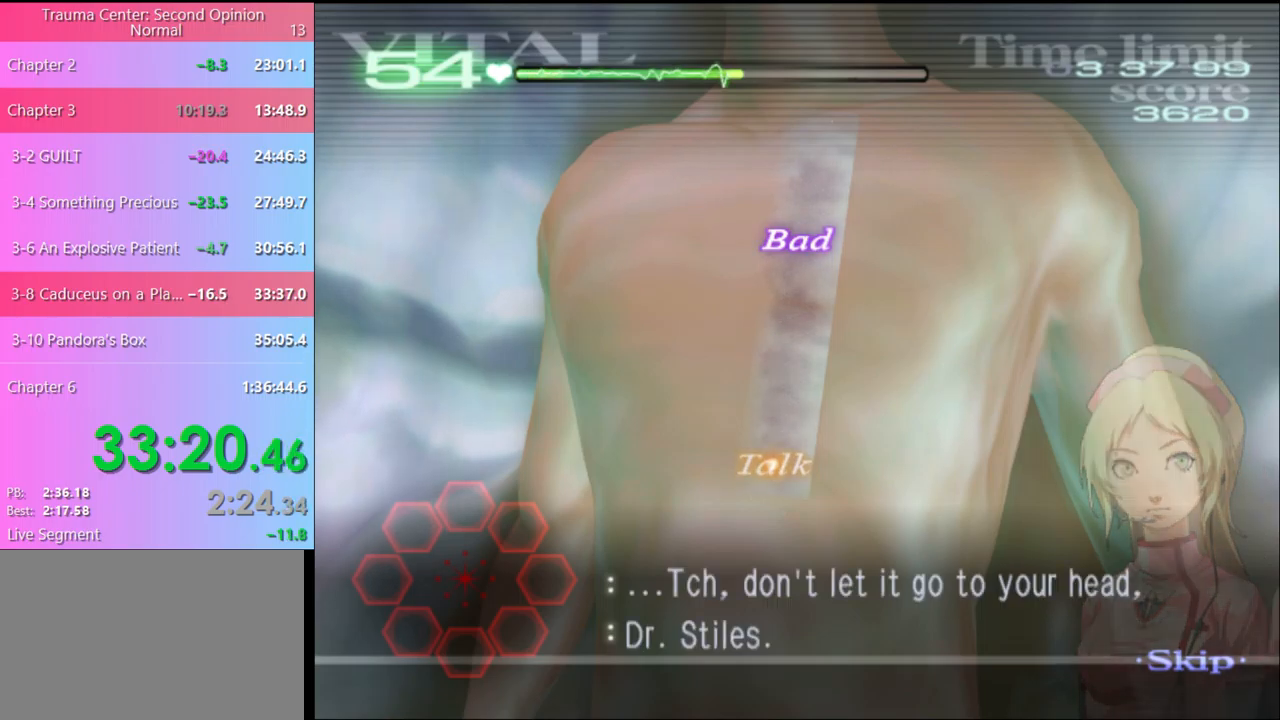
{"keys": [], "mouse": [], "events": [[67, "mouse_left", "up"], [133, "mouse_left", "down"], [200, "mouse_left", "up"], [267, "mouse_left", "down"], [333, "mouse_left", "up"], [433, "mouse_left", "down"], [467, "mouse_left", "up"]]}